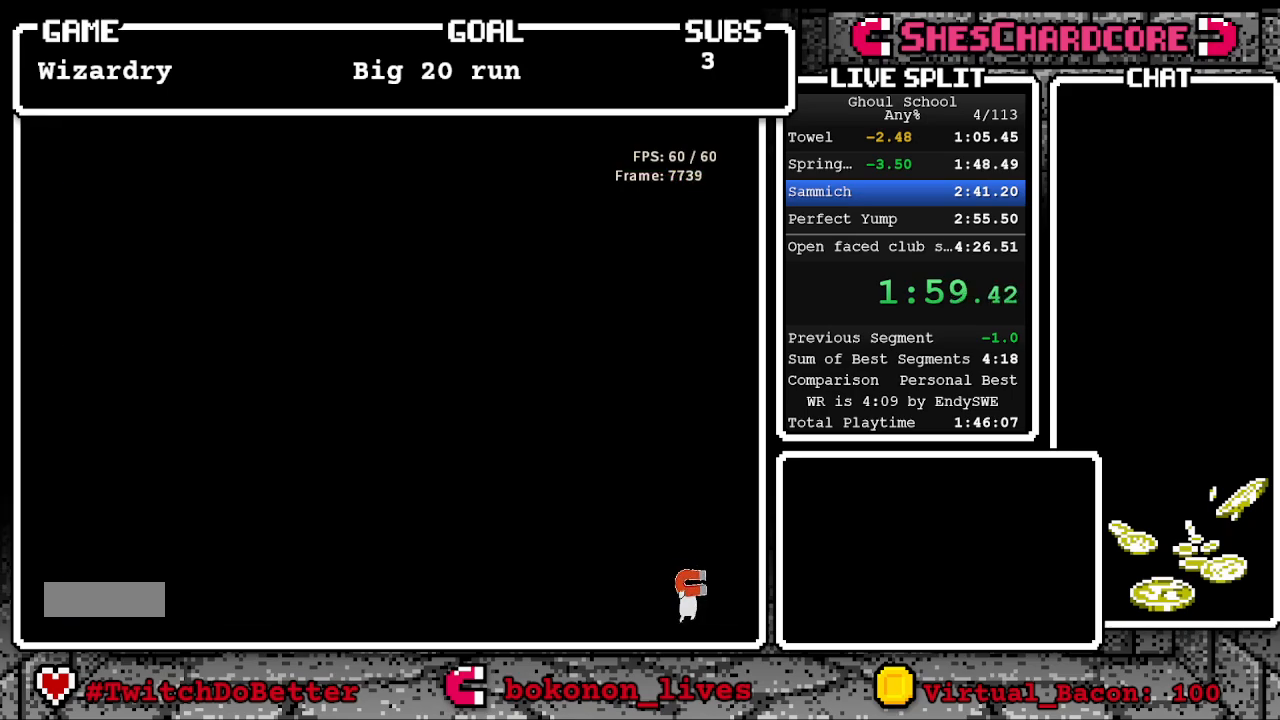
Gameplay with a controller (Nintendo layout); each line is a JSON object with the inputs held at the frame after it. "events" lists button and stick changes between this image and that frame as [ms after this image, input, new state], when the widget could be followed in between. Not read: L3 R3.
{"buttons": ["DPAD_LEFT"], "events": []}
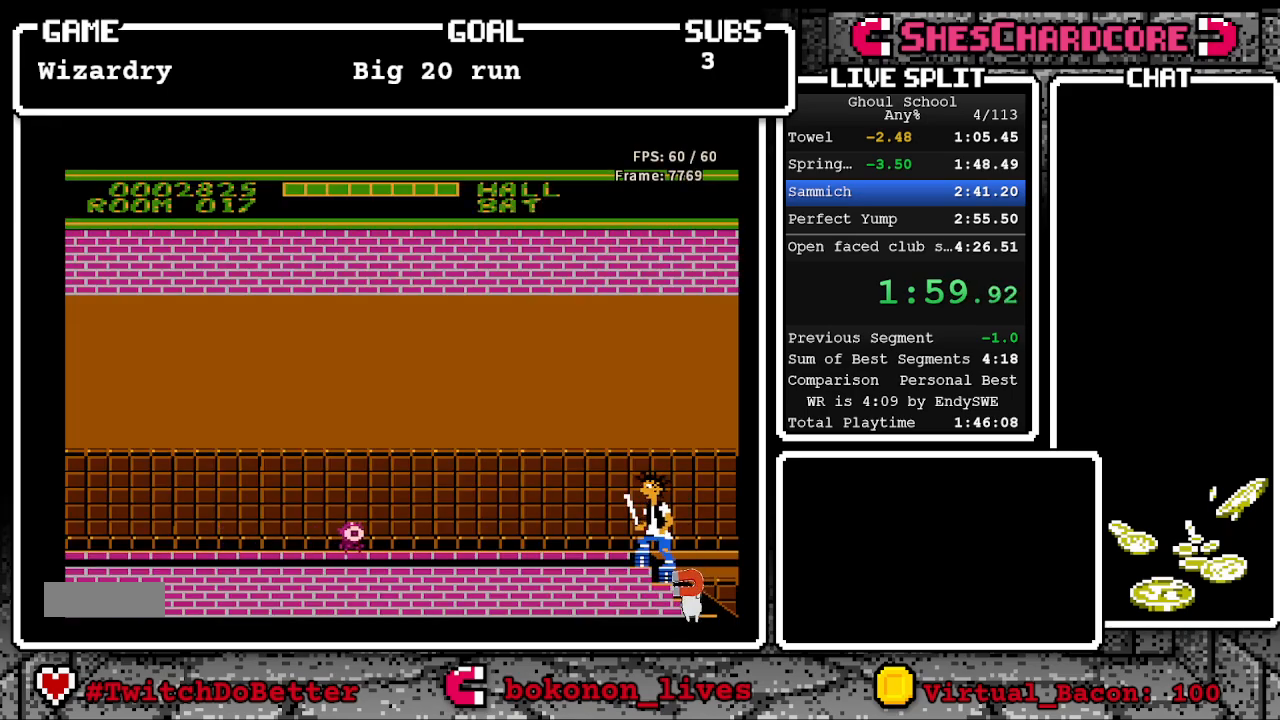
{"buttons": ["DPAD_UP"], "events": [[133, "DPAD_UP", "down"], [467, "DPAD_LEFT", "up"]]}
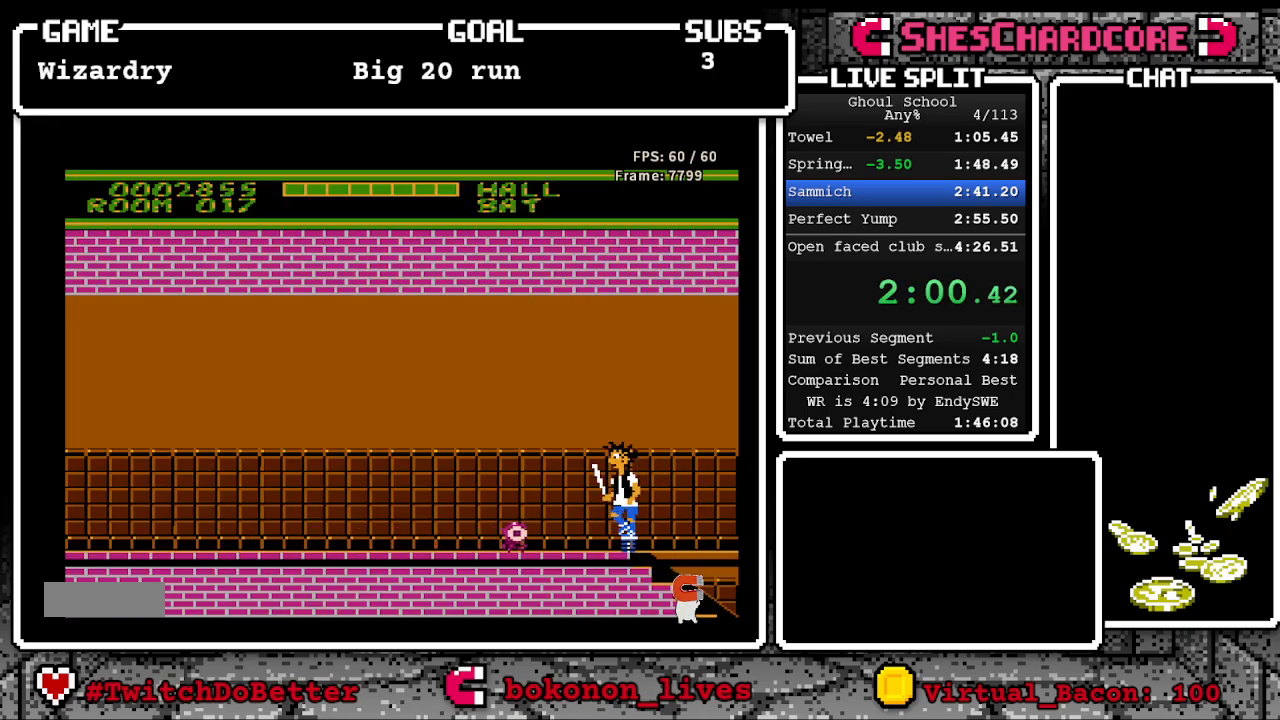
{"buttons": ["DPAD_RIGHT"], "events": [[150, "DPAD_UP", "up"], [367, "DPAD_RIGHT", "down"]]}
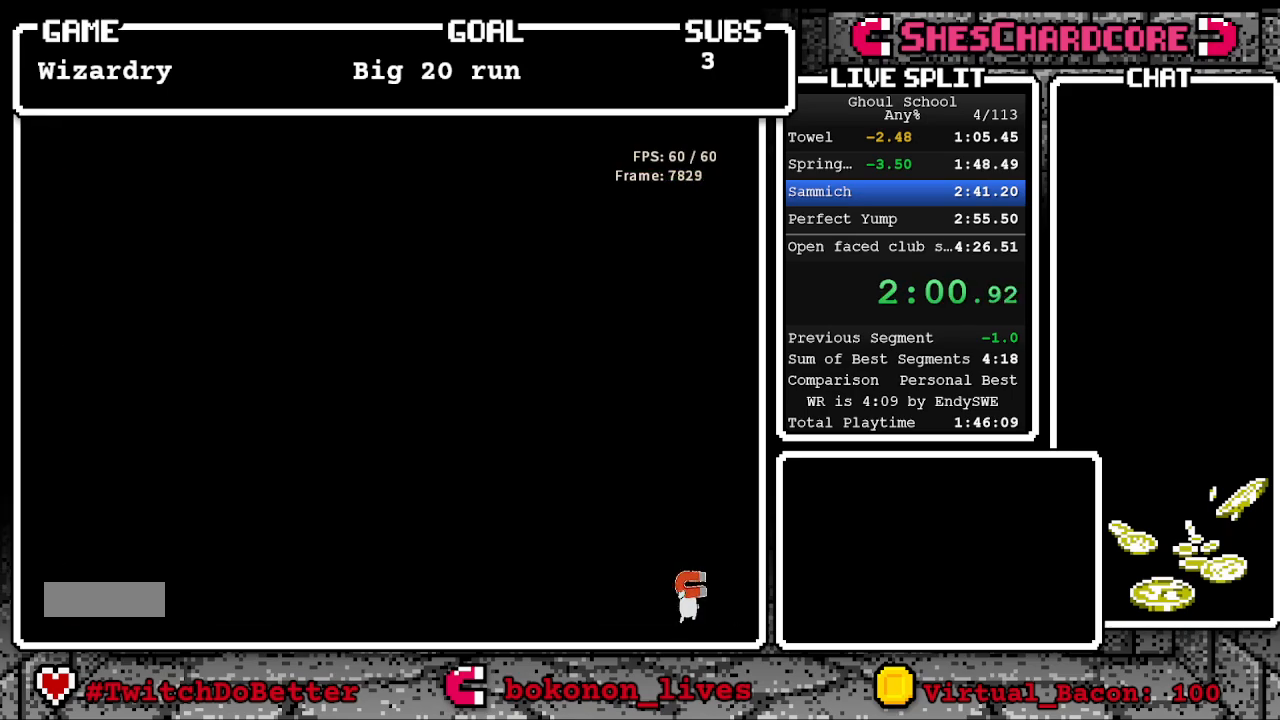
{"buttons": ["DPAD_RIGHT"], "events": []}
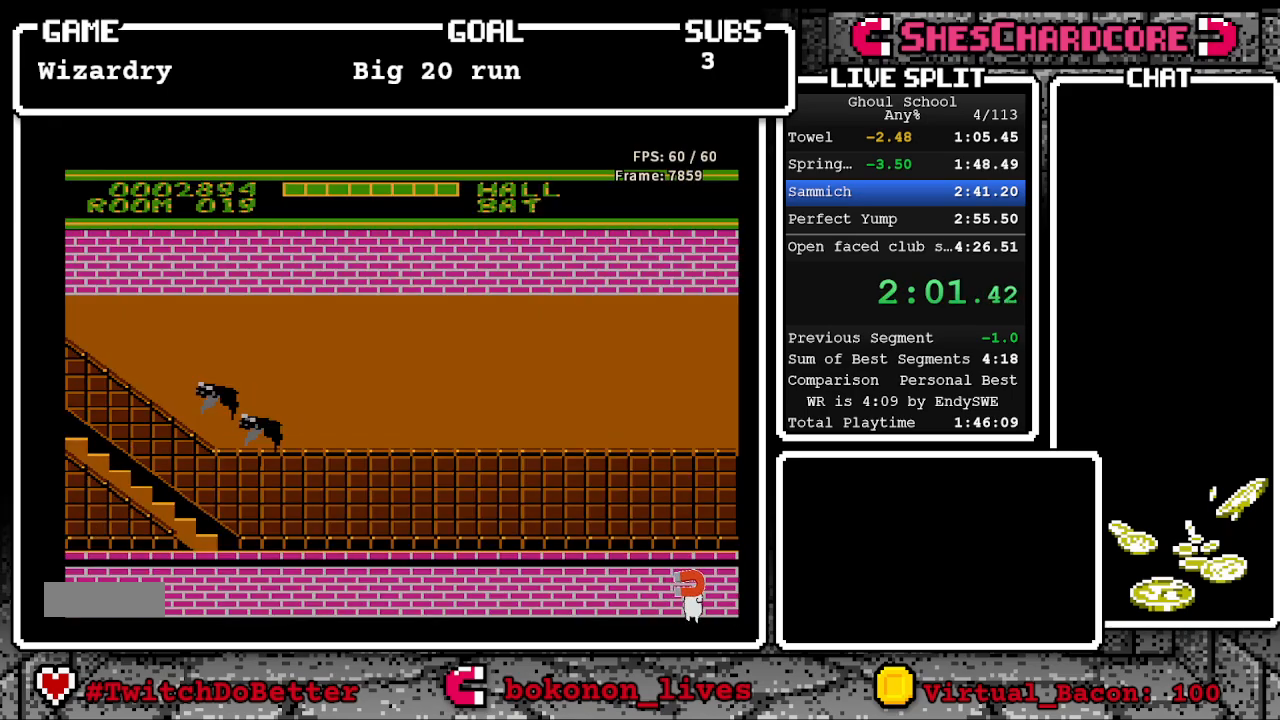
{"buttons": ["DPAD_RIGHT"], "events": []}
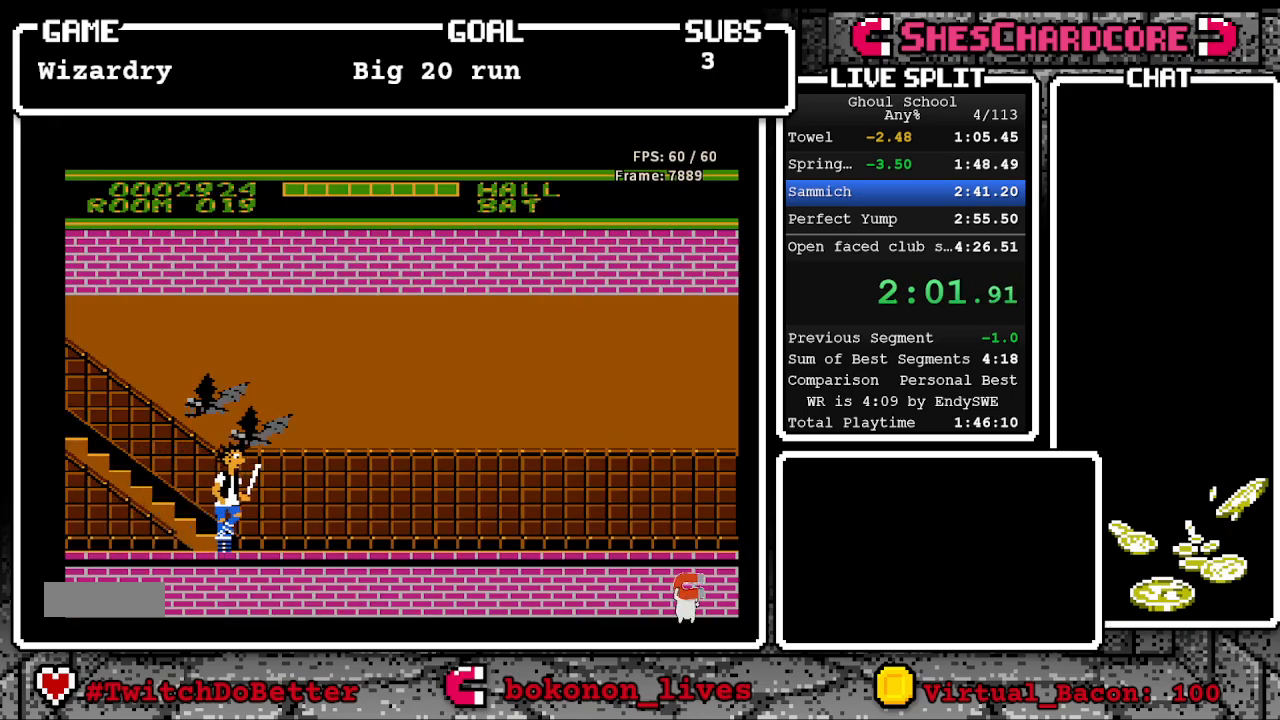
{"buttons": ["DPAD_RIGHT"], "events": [[83, "A", "down"], [333, "A", "up"]]}
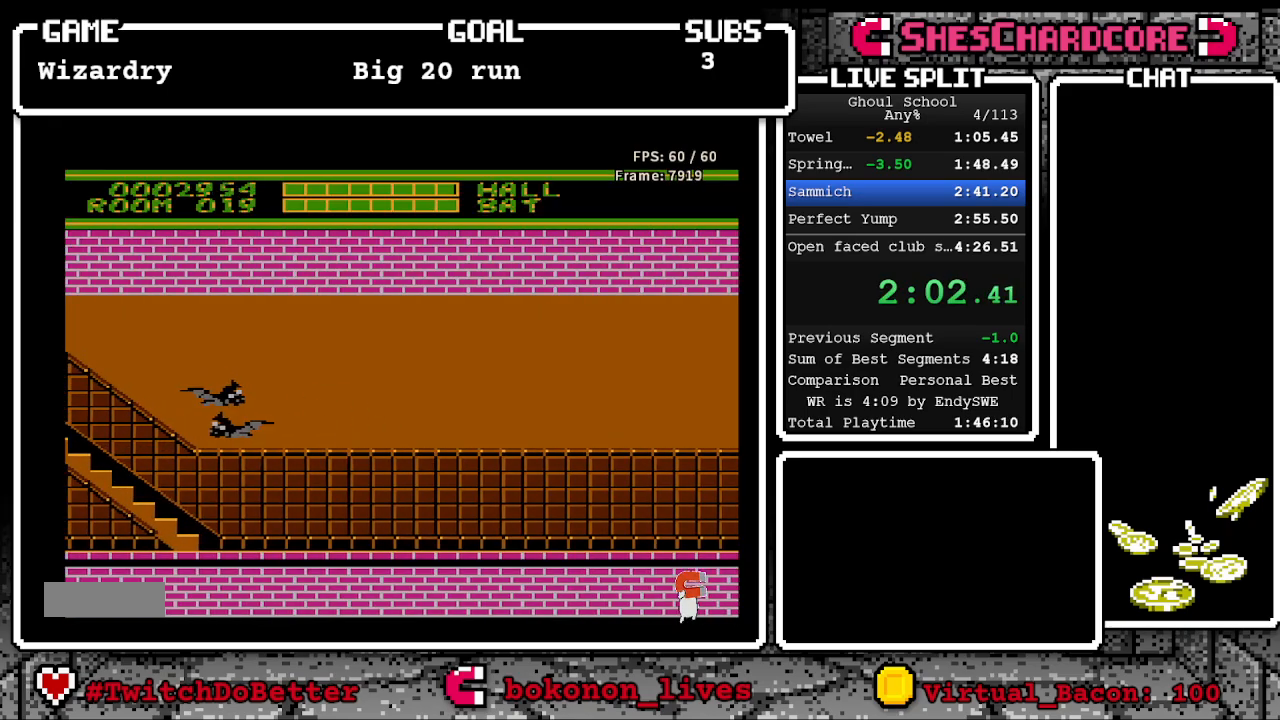
{"buttons": ["DPAD_RIGHT"], "events": []}
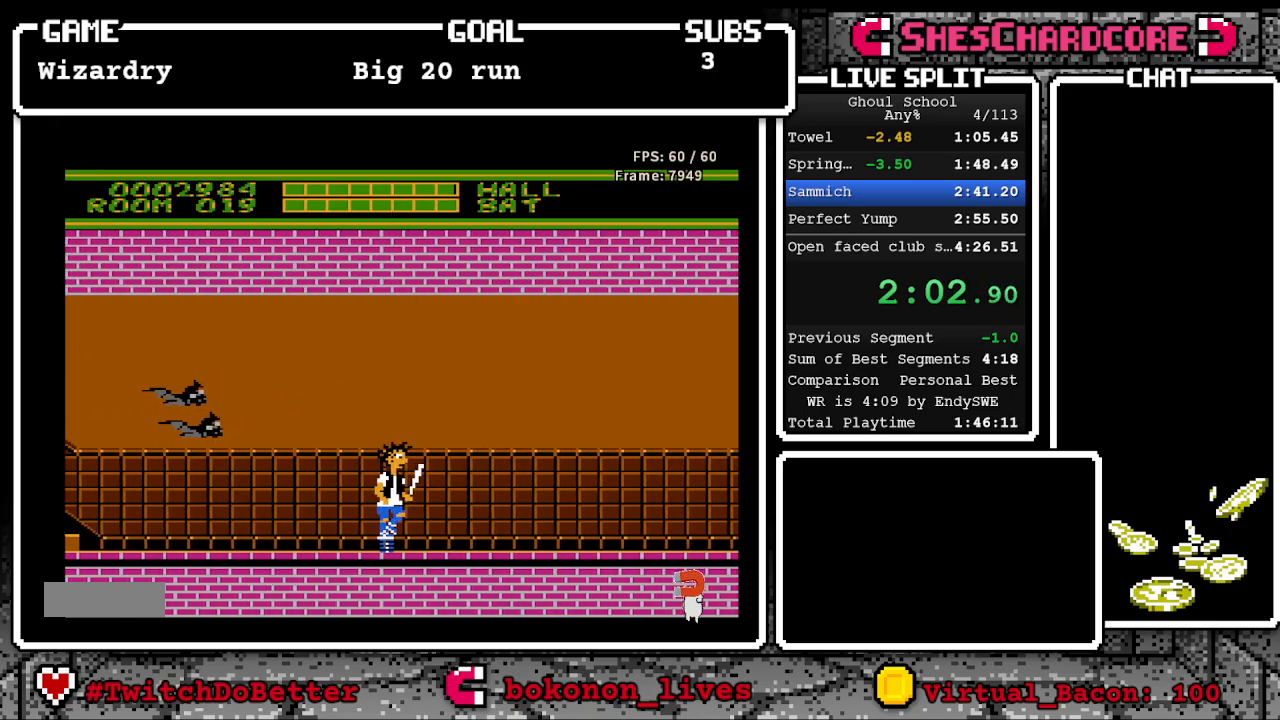
{"buttons": ["DPAD_RIGHT"], "events": []}
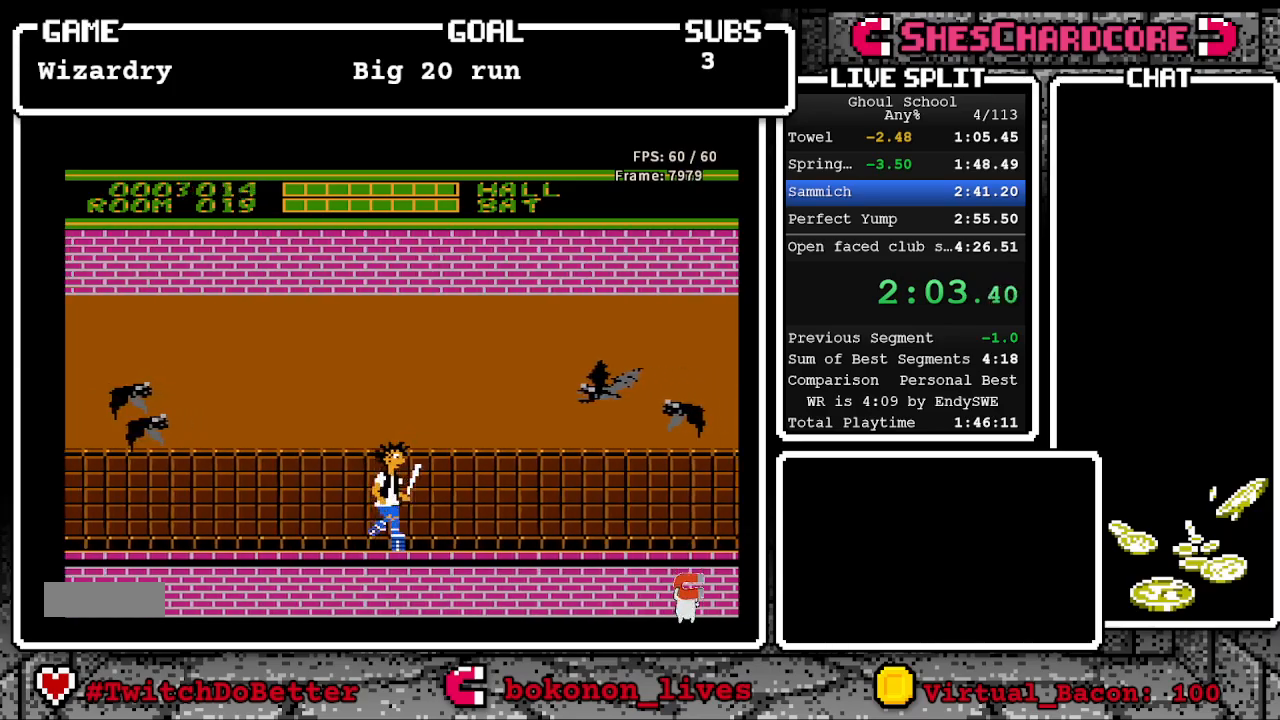
{"buttons": ["DPAD_RIGHT"], "events": []}
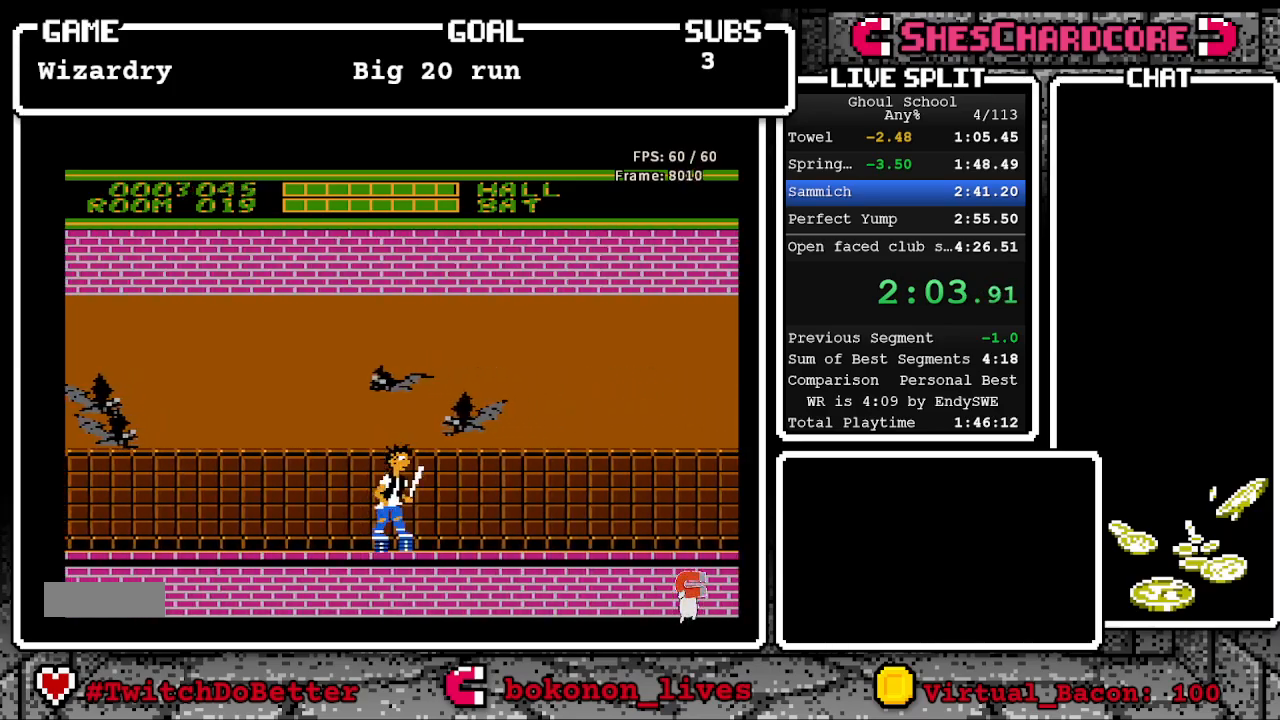
{"buttons": ["A", "DPAD_RIGHT"], "events": [[233, "A", "down"]]}
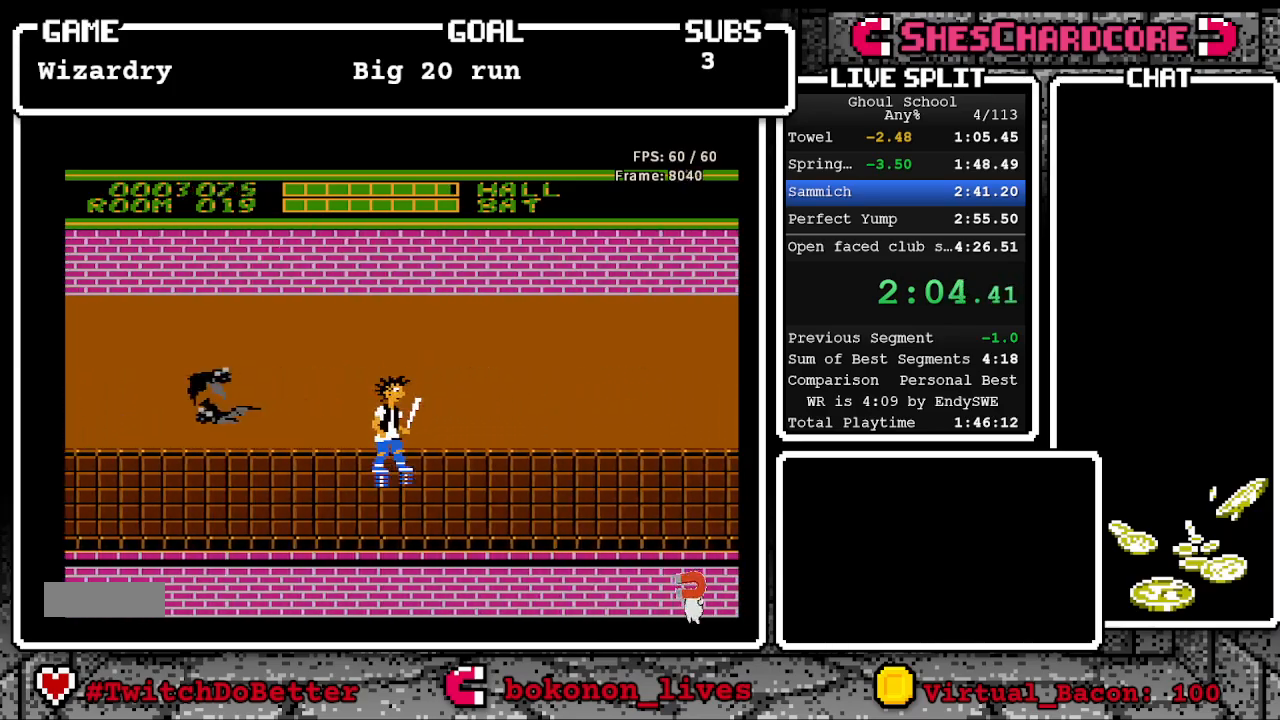
{"buttons": ["DPAD_RIGHT"], "events": [[67, "A", "up"]]}
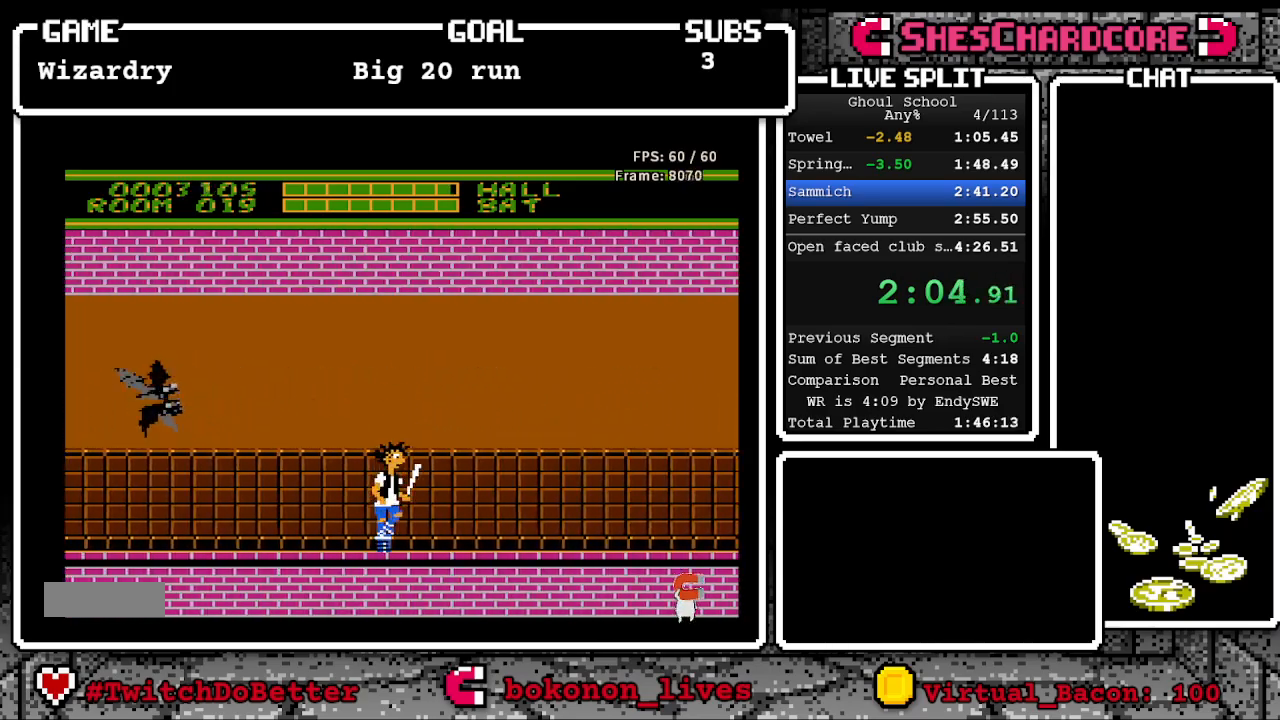
{"buttons": ["DPAD_RIGHT"], "events": []}
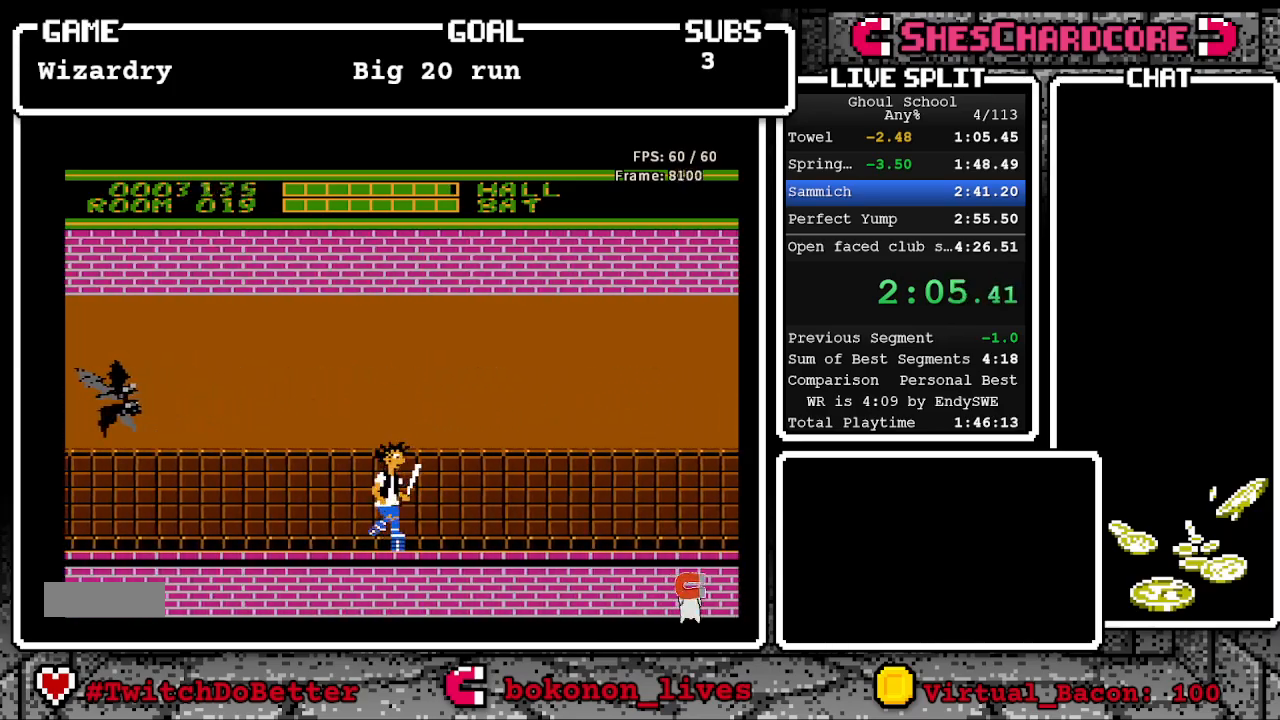
{"buttons": ["DPAD_RIGHT"], "events": []}
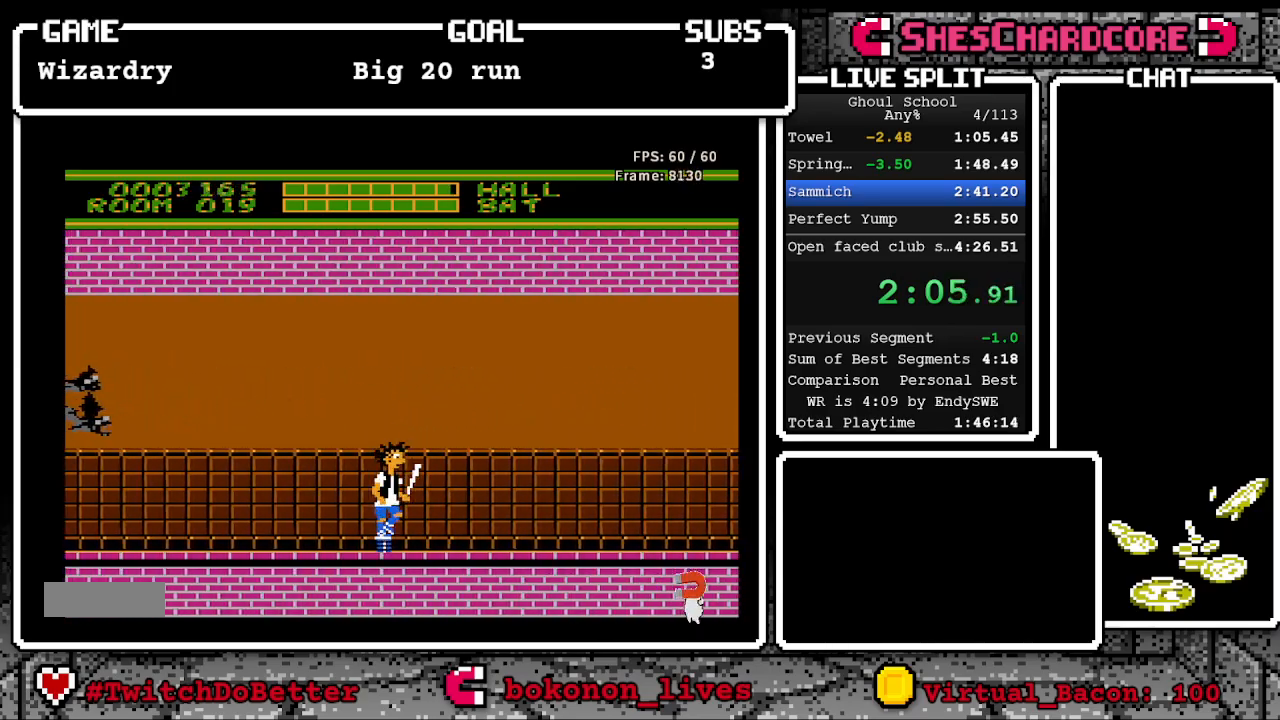
{"buttons": ["DPAD_RIGHT"], "events": []}
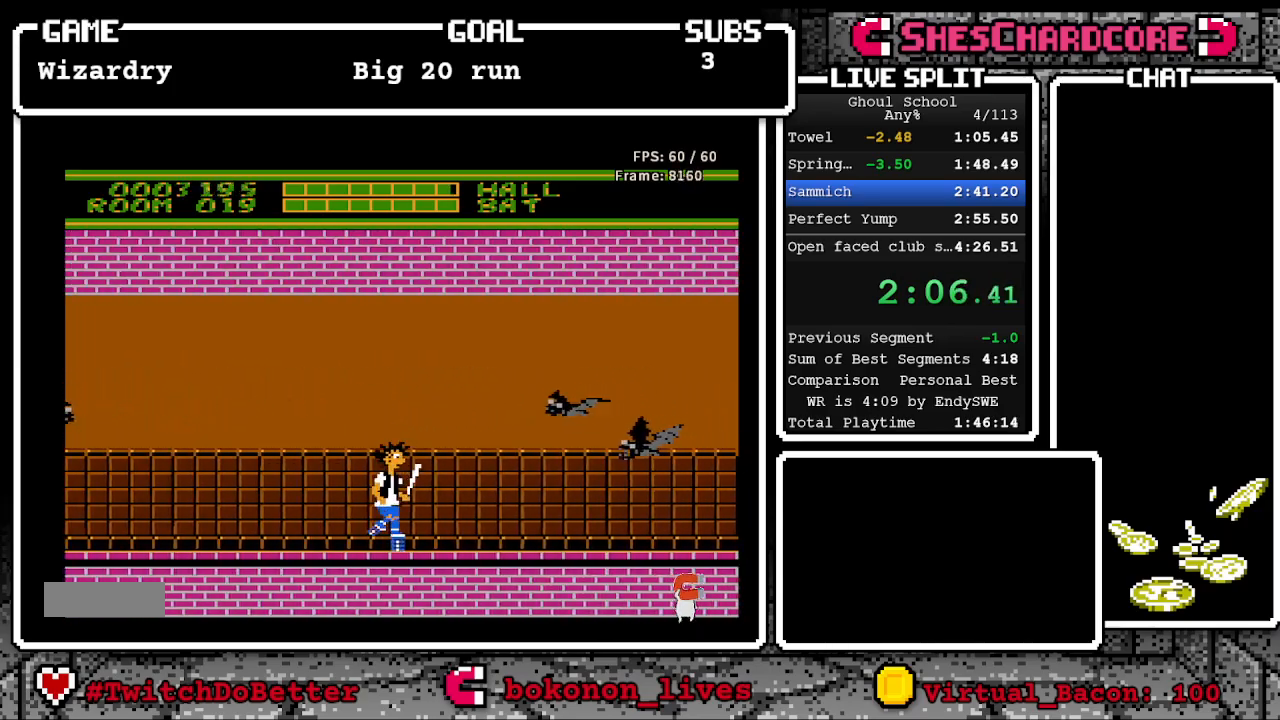
{"buttons": ["DPAD_RIGHT"], "events": []}
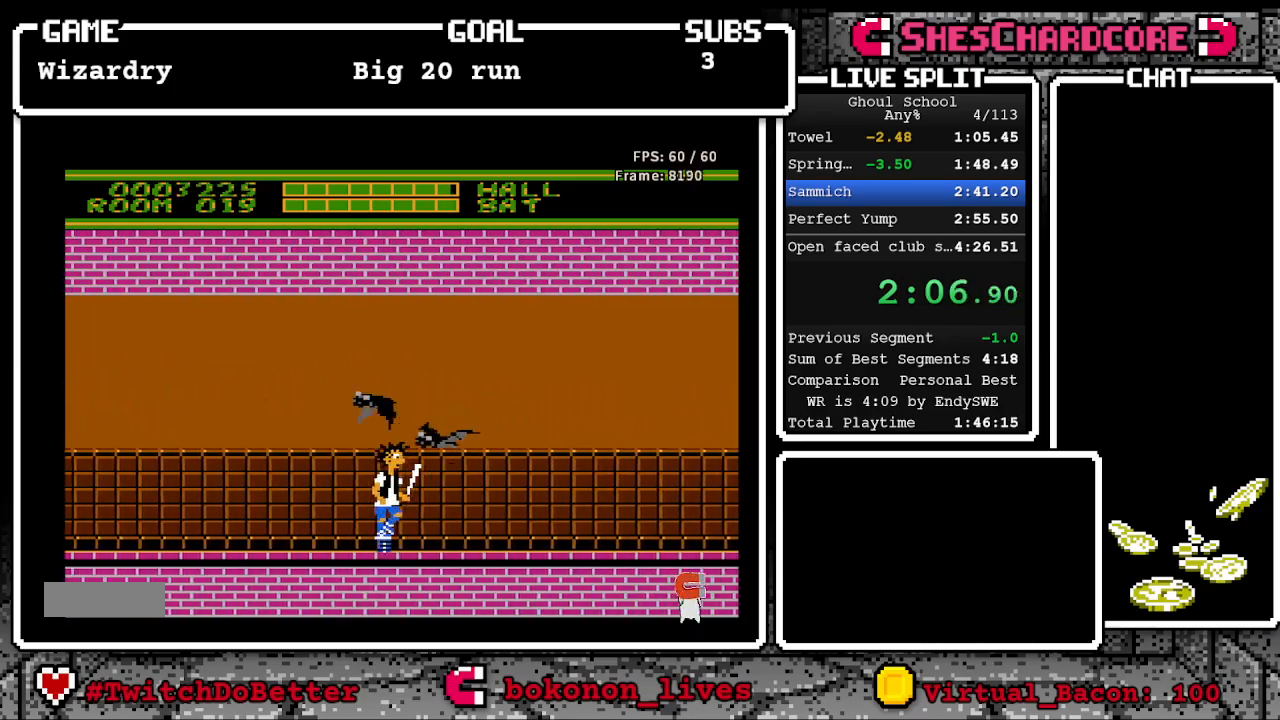
{"buttons": ["A", "DPAD_RIGHT"], "events": [[483, "A", "down"]]}
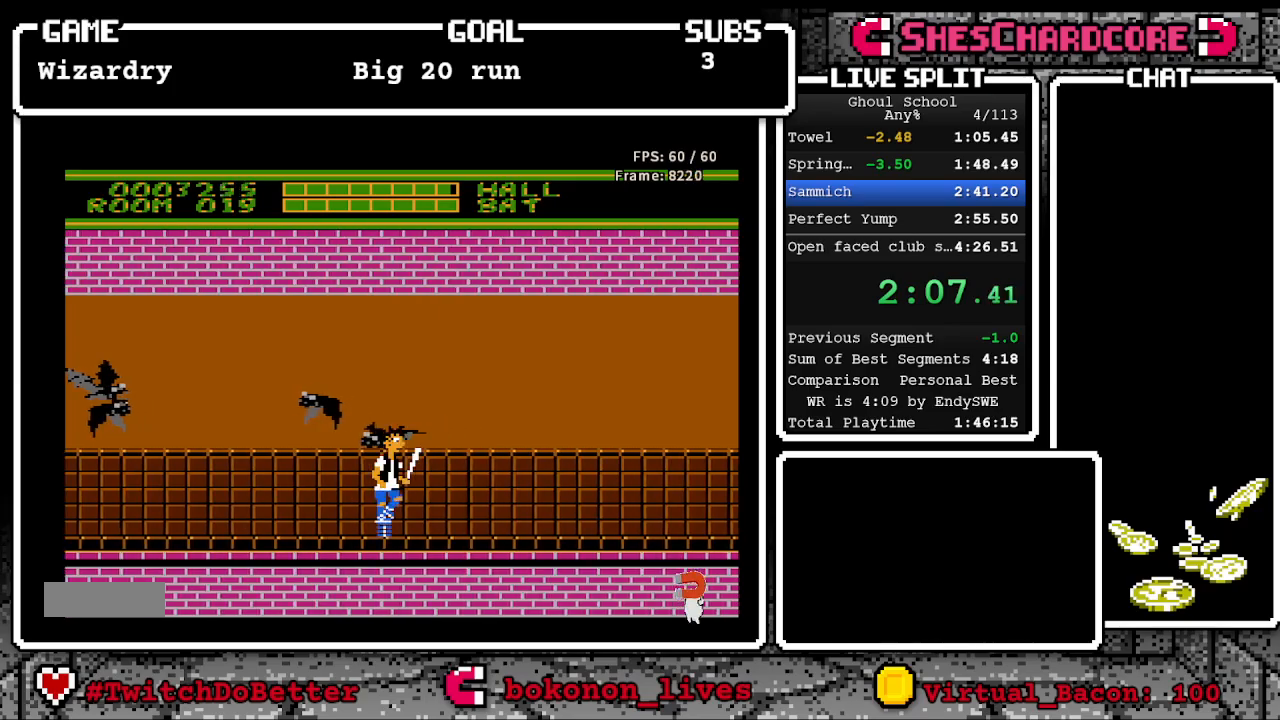
{"buttons": ["DPAD_RIGHT"], "events": [[150, "A", "up"]]}
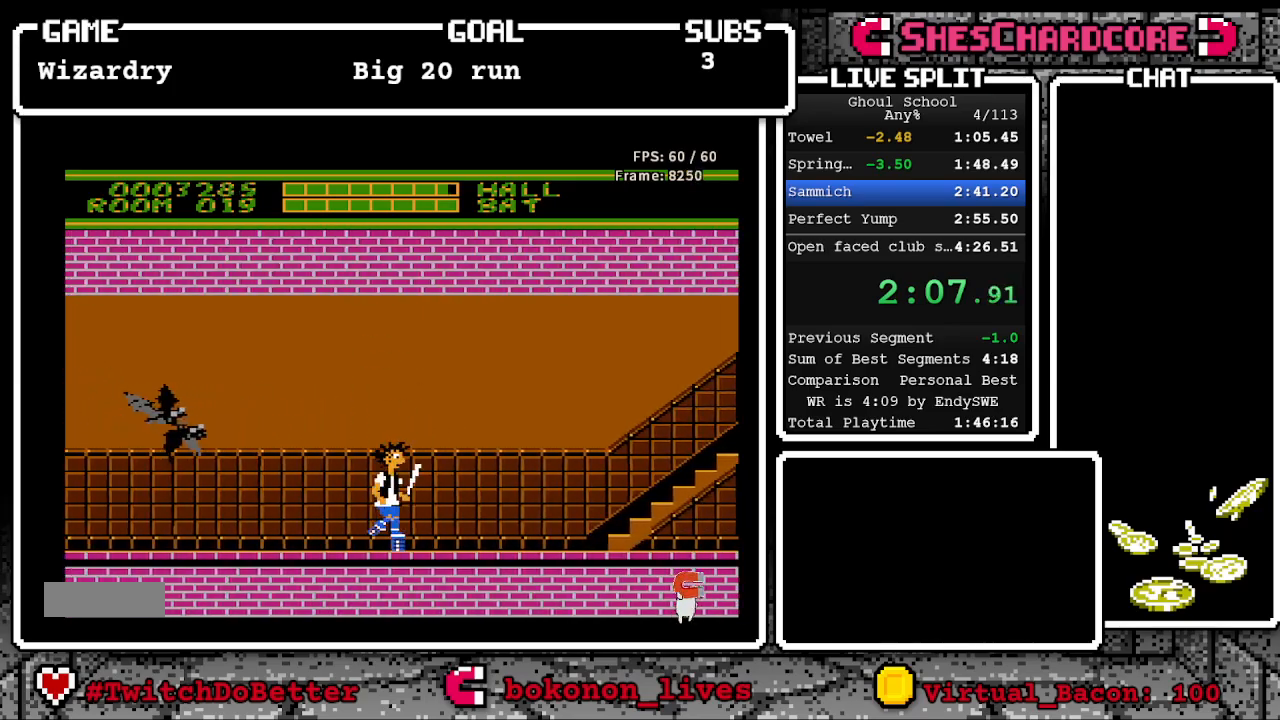
{"buttons": ["DPAD_RIGHT"], "events": []}
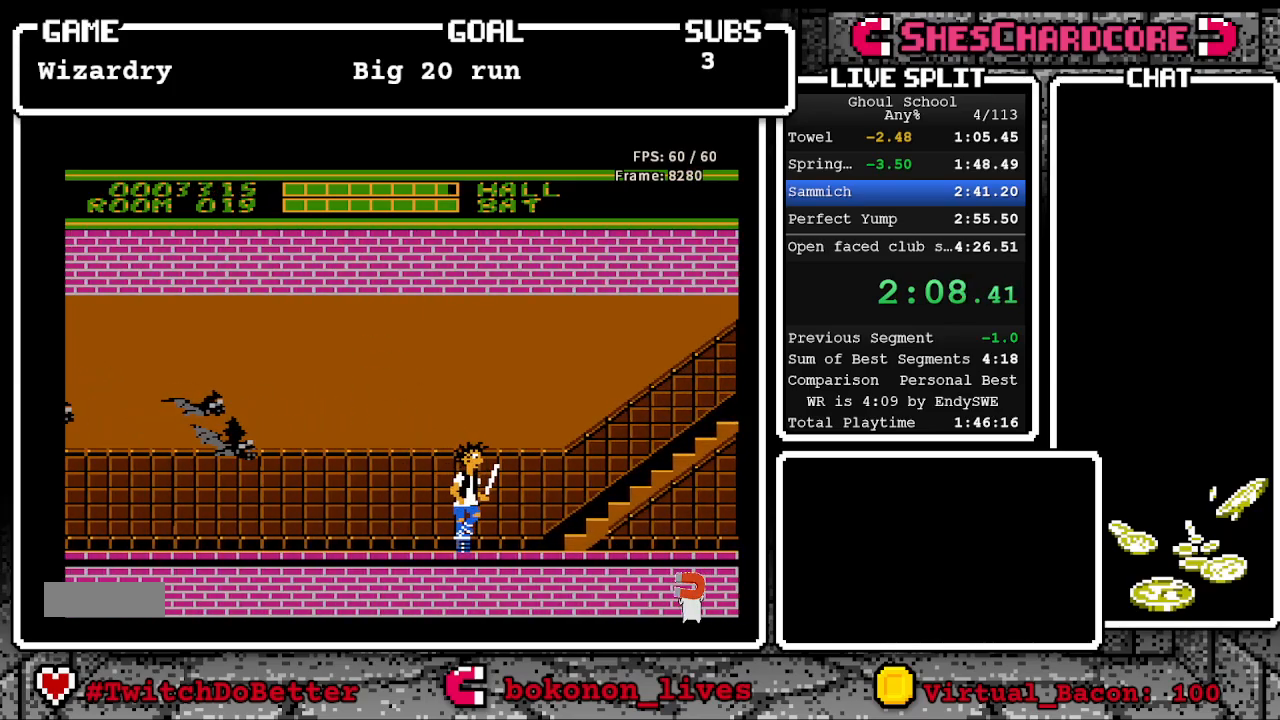
{"buttons": ["DPAD_RIGHT"], "events": []}
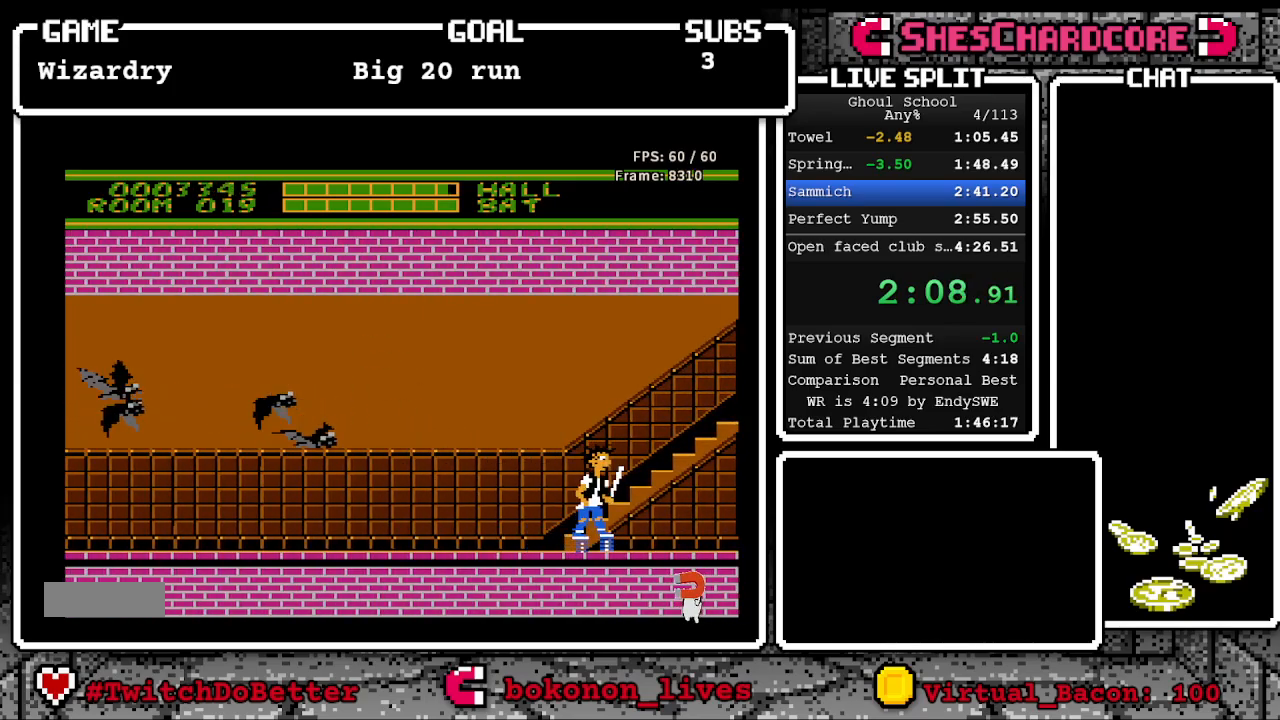
{"buttons": ["DPAD_RIGHT"], "events": []}
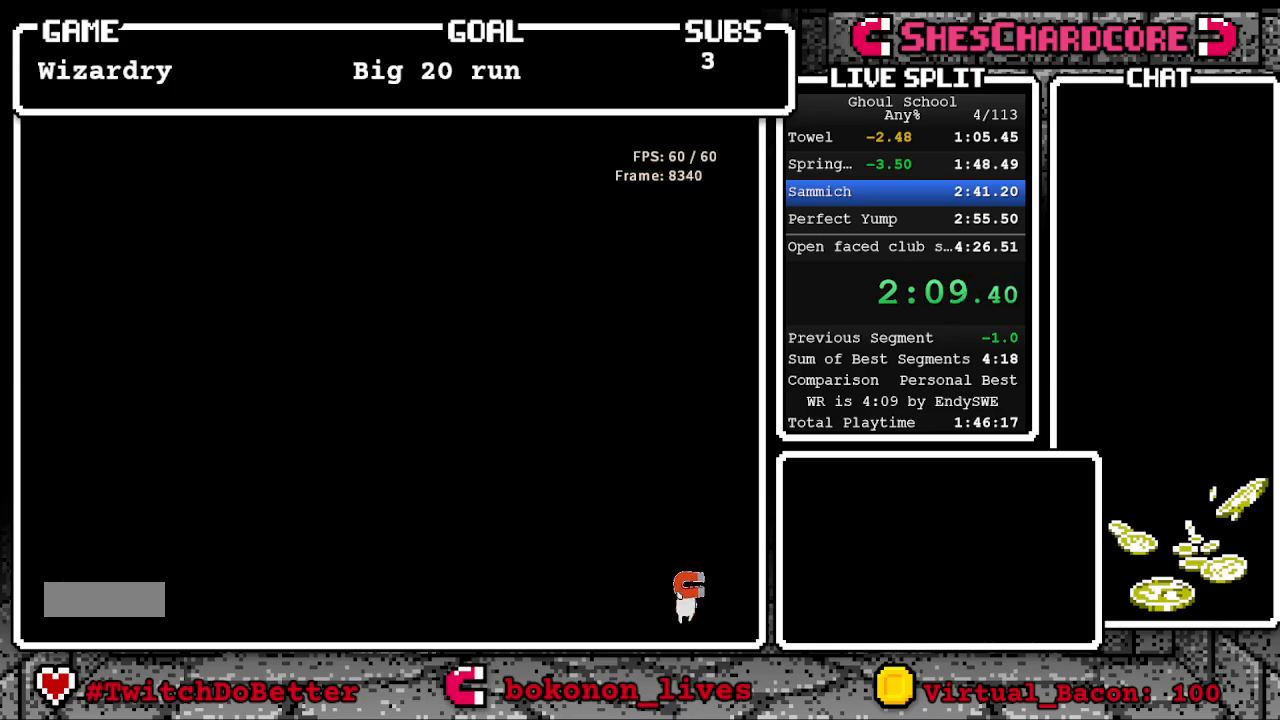
{"buttons": ["DPAD_RIGHT"], "events": []}
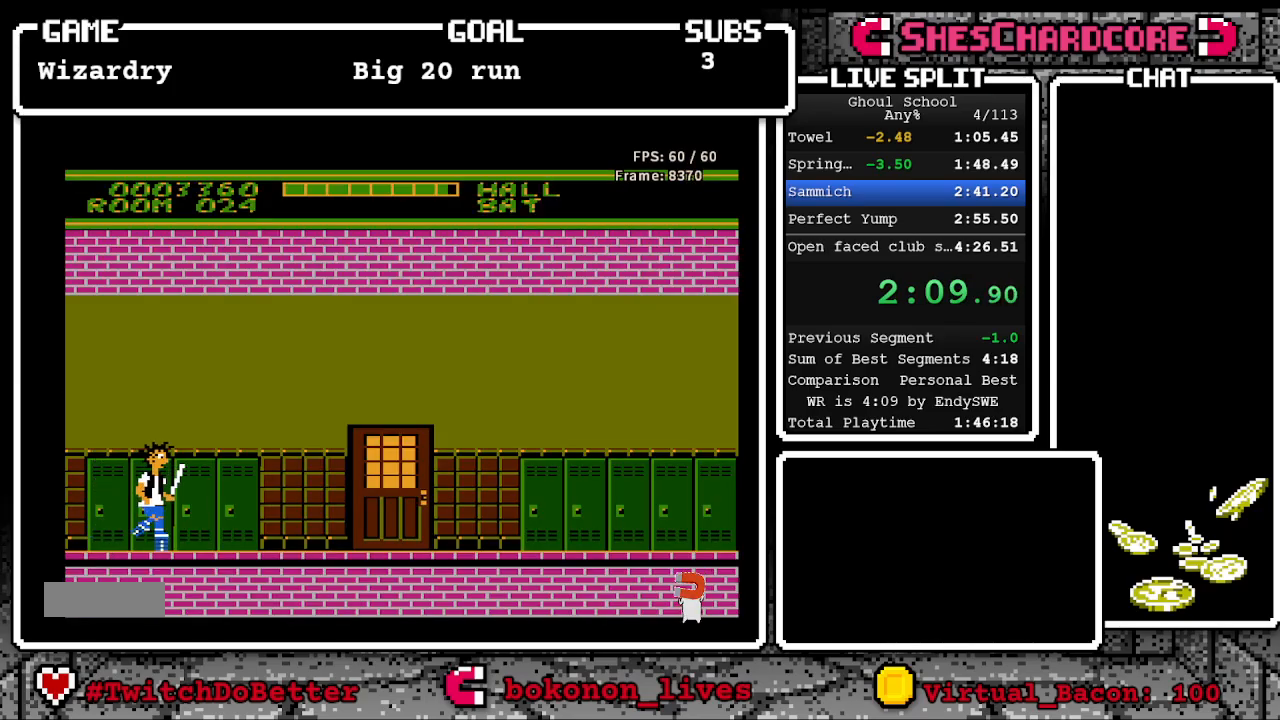
{"buttons": ["DPAD_RIGHT"], "events": []}
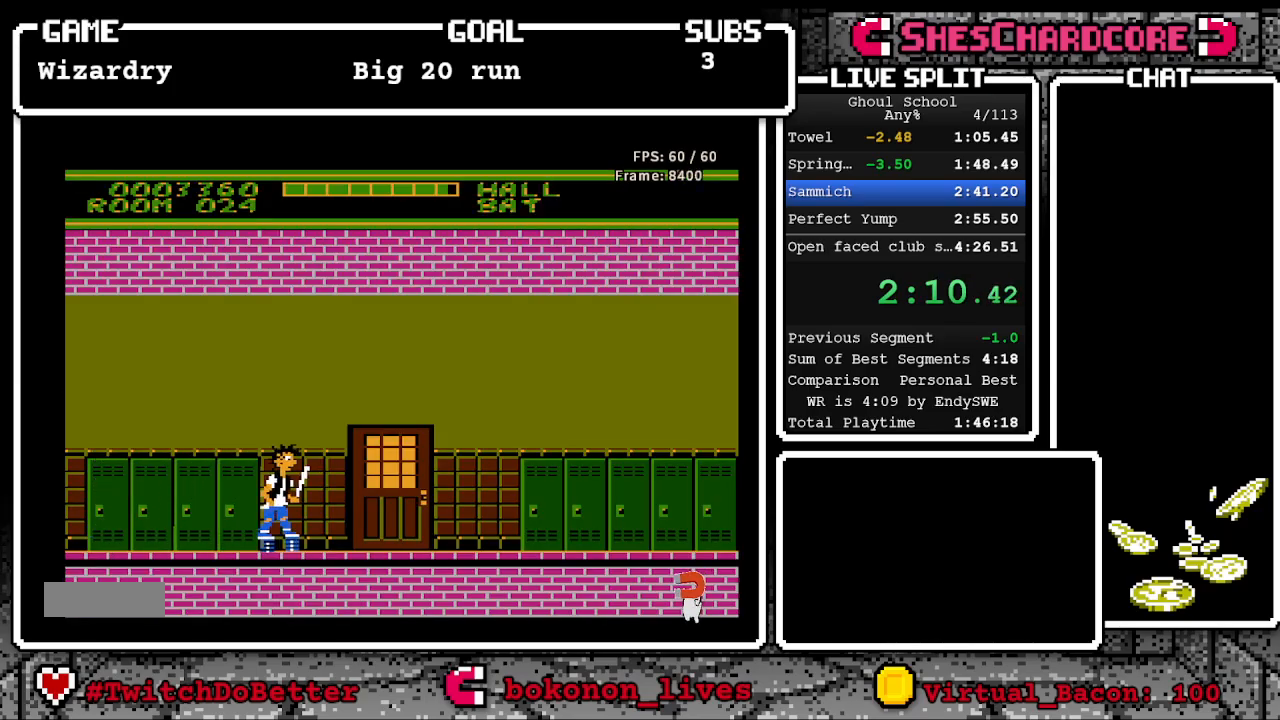
{"buttons": ["DPAD_RIGHT"], "events": []}
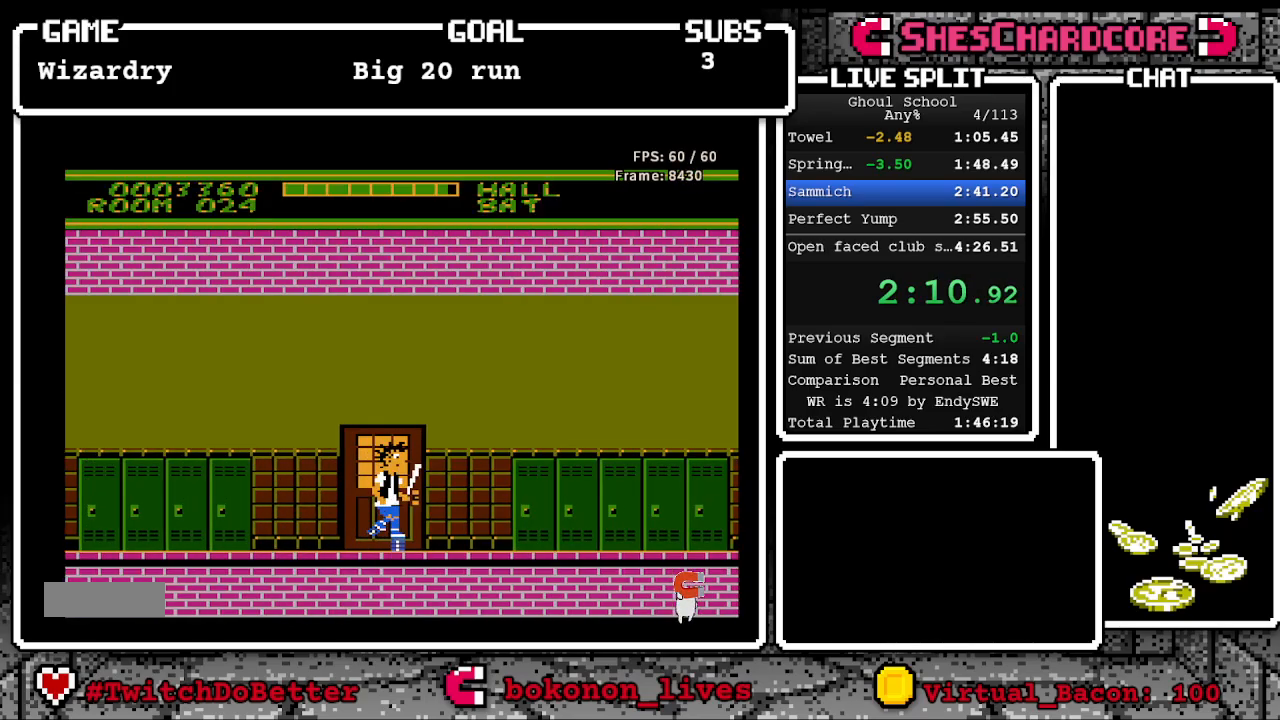
{"buttons": ["DPAD_RIGHT"], "events": []}
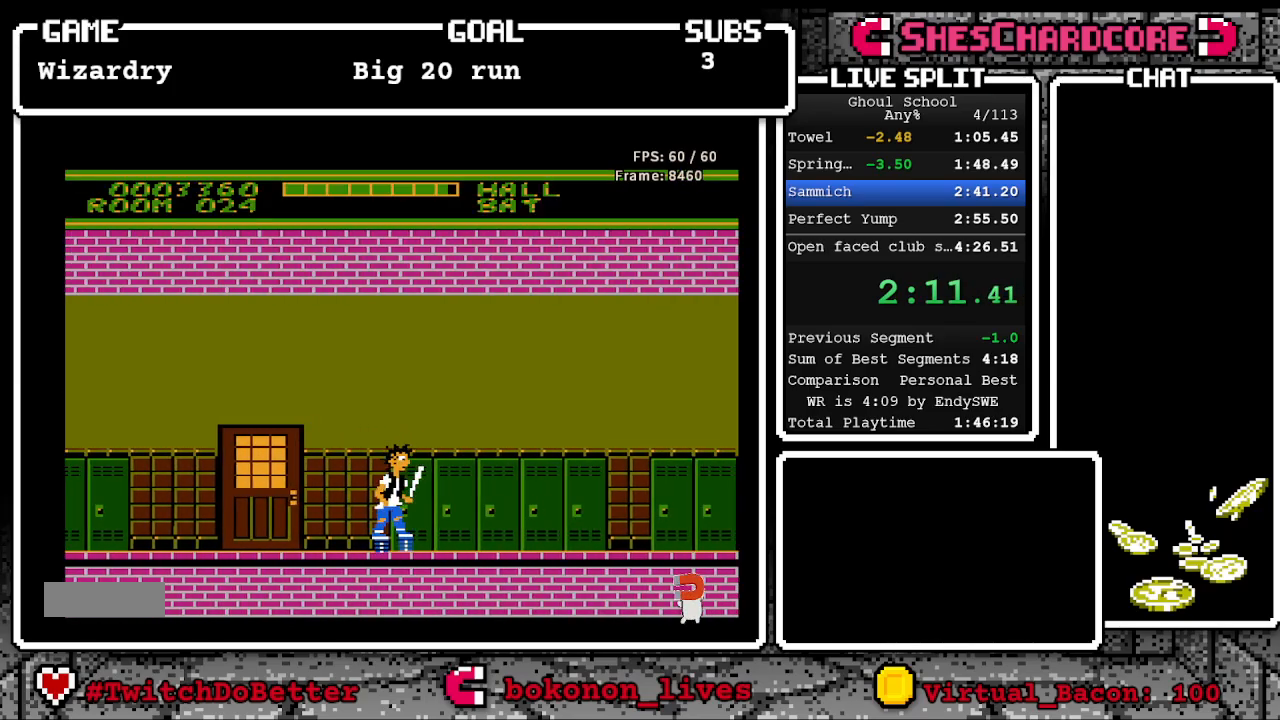
{"buttons": ["START"], "events": [[33, "DPAD_UP", "down"], [67, "DPAD_RIGHT", "up"], [367, "DPAD_UP", "up"], [400, "START", "down"]]}
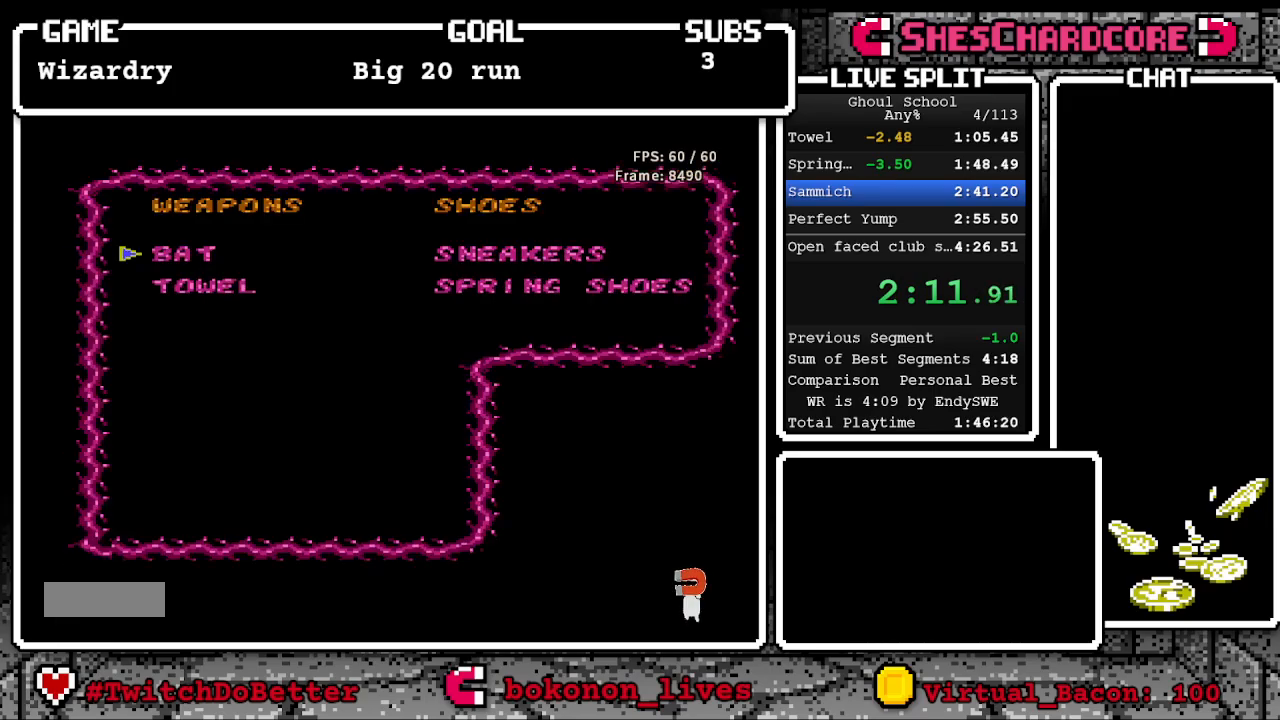
{"buttons": ["DPAD_UP"], "events": [[17, "START", "up"], [333, "DPAD_RIGHT", "down"], [400, "DPAD_RIGHT", "up"], [467, "DPAD_UP", "down"]]}
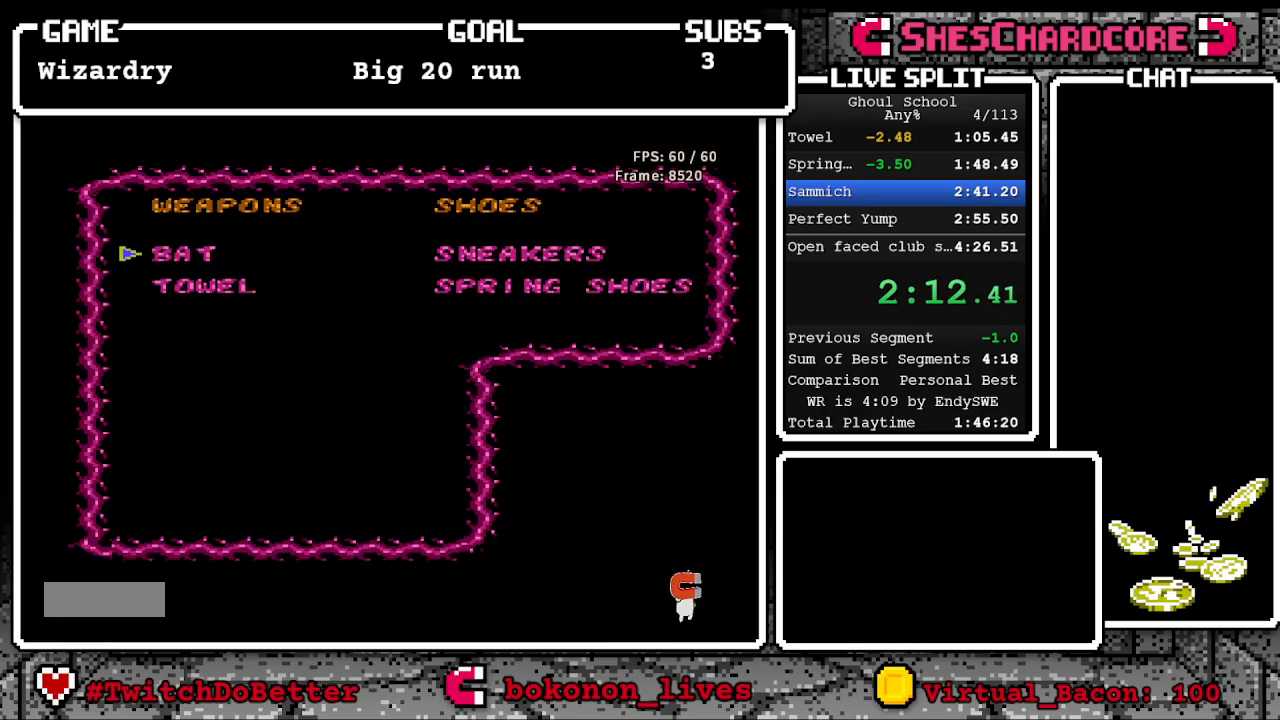
{"buttons": [], "events": [[33, "DPAD_UP", "up"], [250, "START", "down"], [383, "START", "up"]]}
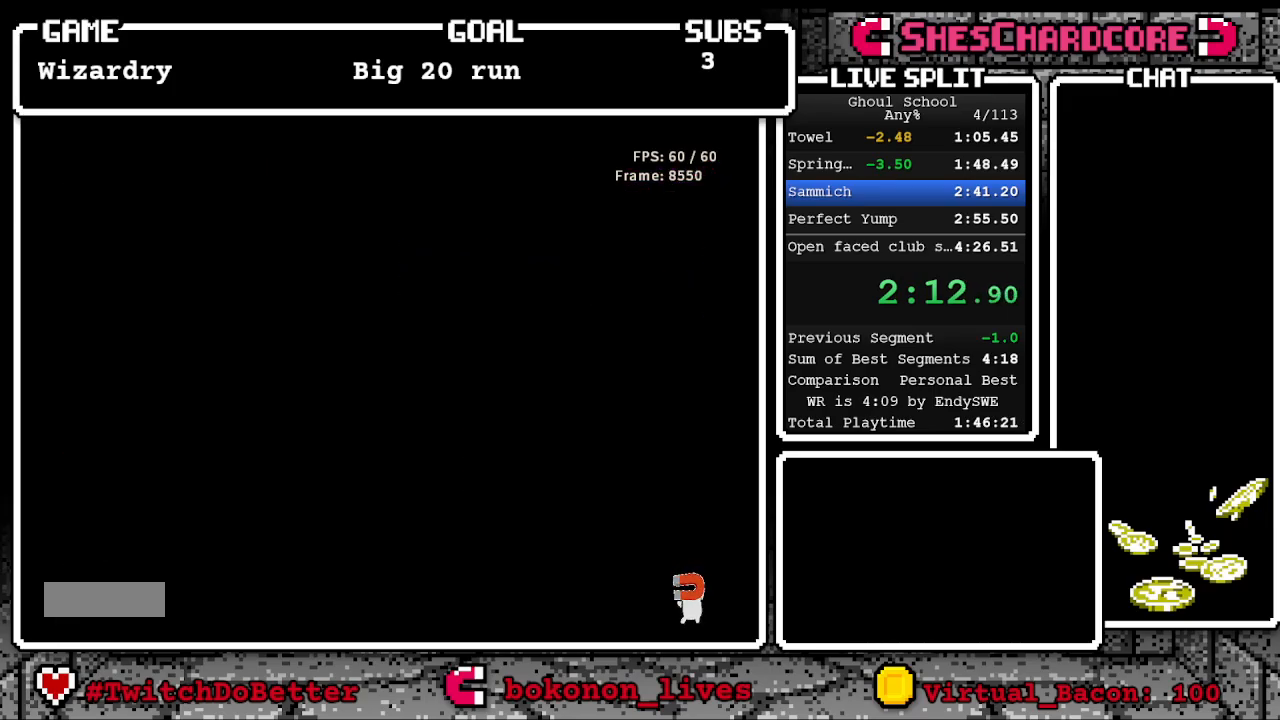
{"buttons": ["DPAD_RIGHT"], "events": [[367, "DPAD_RIGHT", "down"]]}
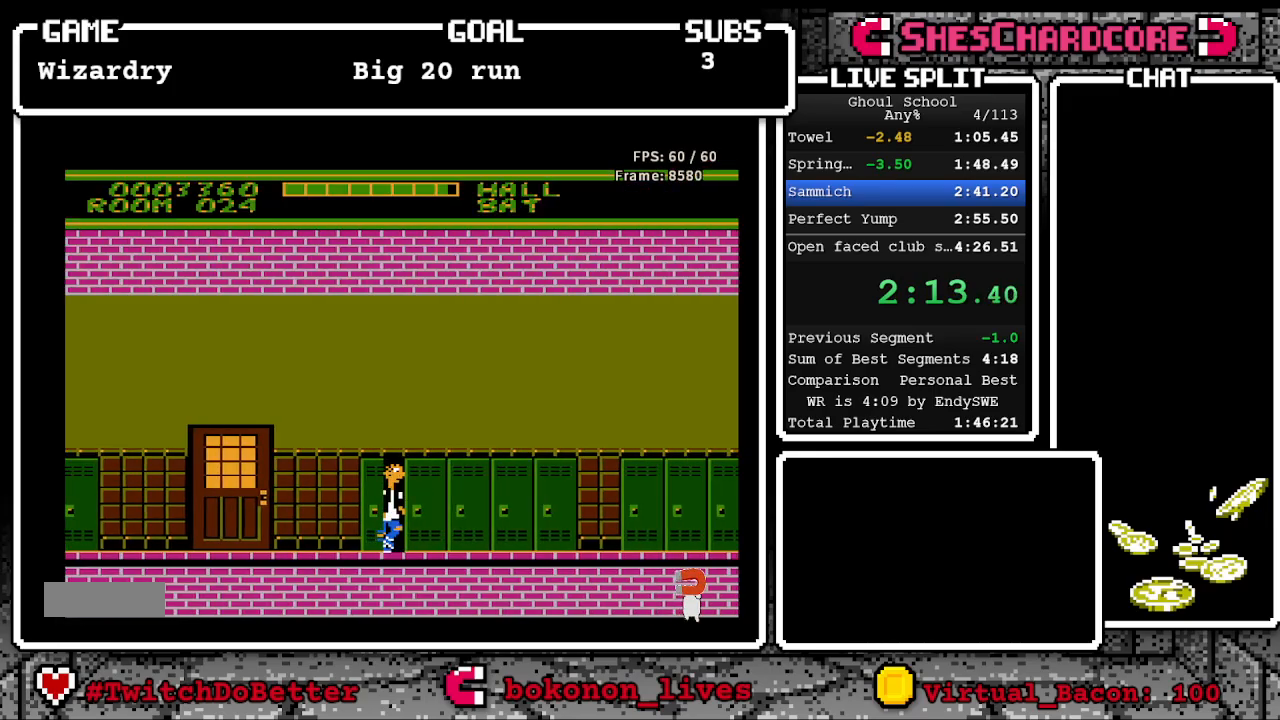
{"buttons": ["DPAD_RIGHT"], "events": []}